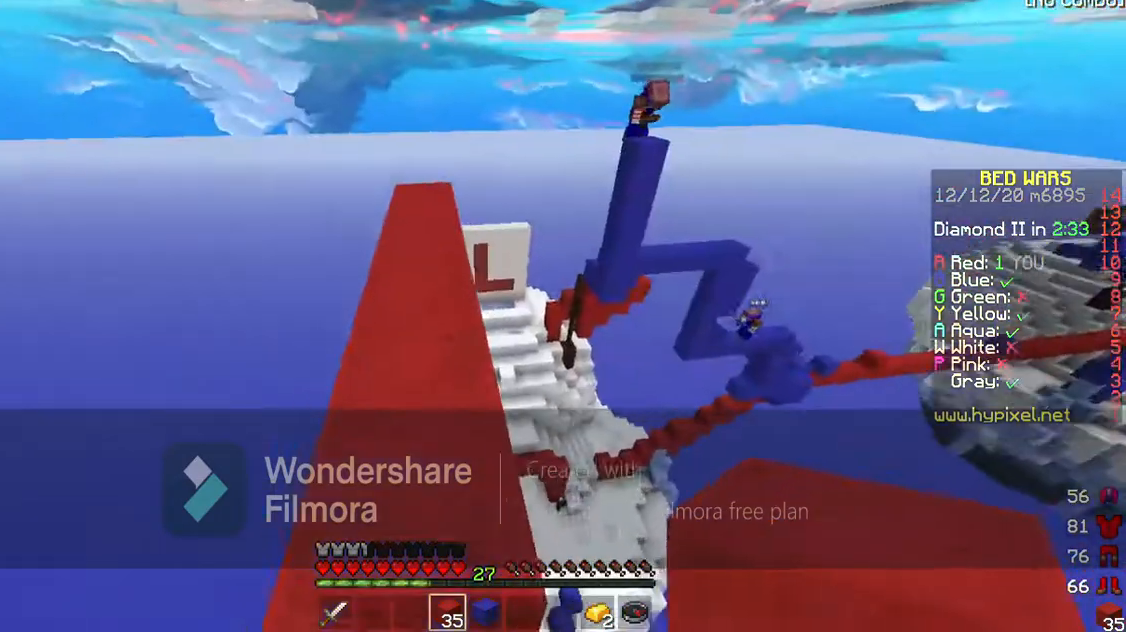
Gameplay with keyboard; each line is a JSON object with the keys held at the frame after it. "events" lists presses ("down") and releases ("up") of "a", "d", "s", "space" and "w" between this image and that frame as [ms after this image, input, new state], when the widget could be followed in between. No other keys are recorded. Mouse input is not recorded.
{"keys": ["w"], "events": [[33, "w", "down"], [167, "a", "up"]]}
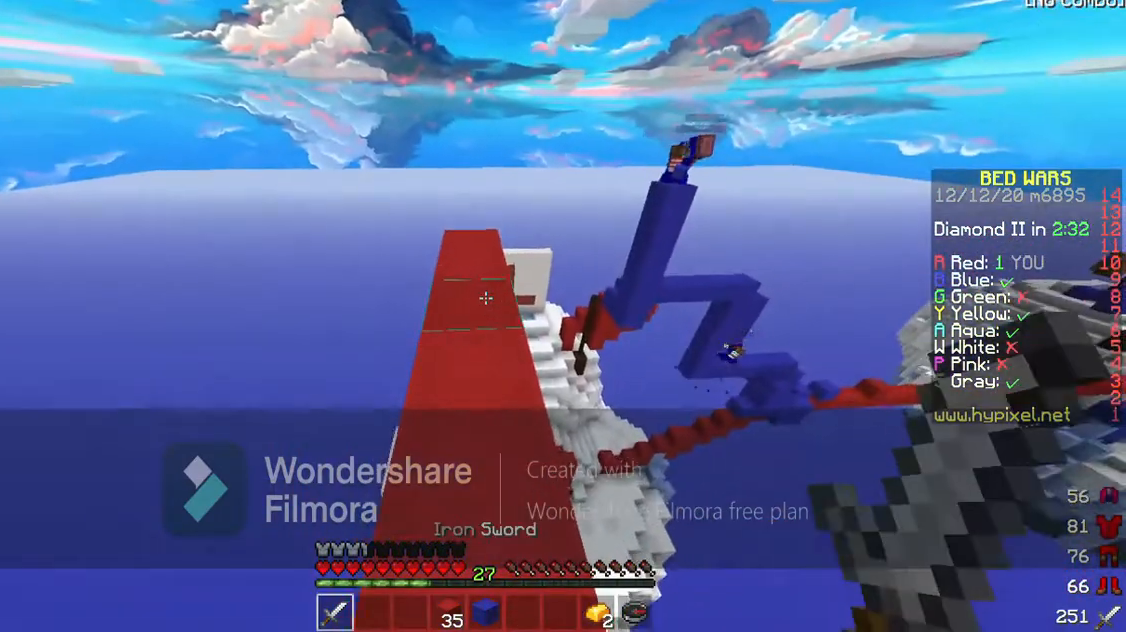
{"keys": ["a", "w"], "events": [[467, "a", "down"]]}
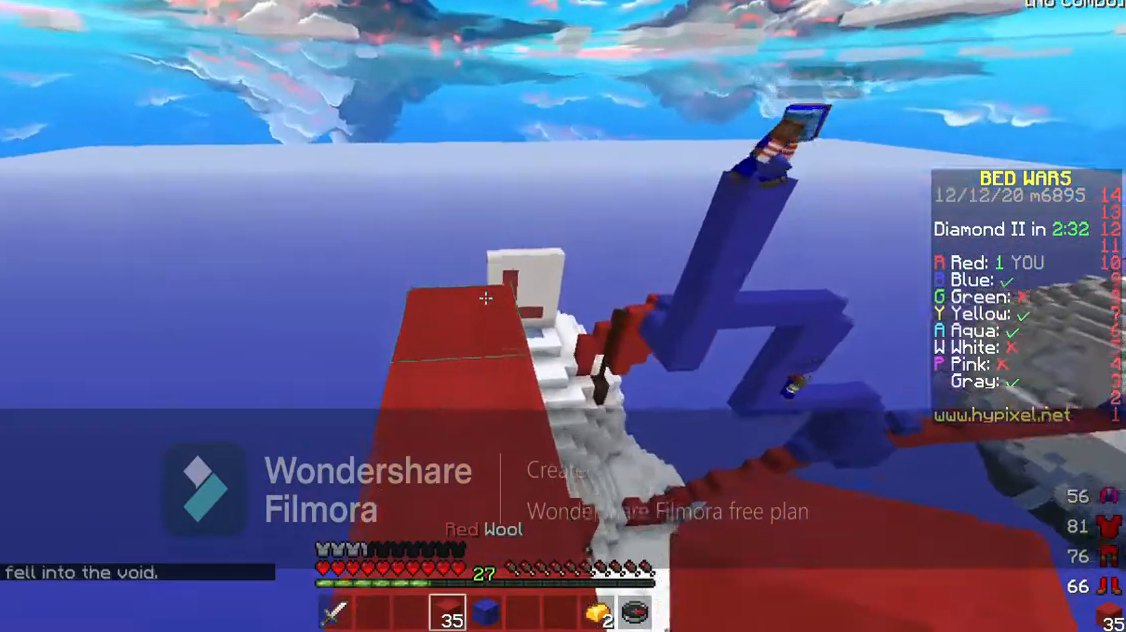
{"keys": ["w"], "events": [[433, "a", "up"]]}
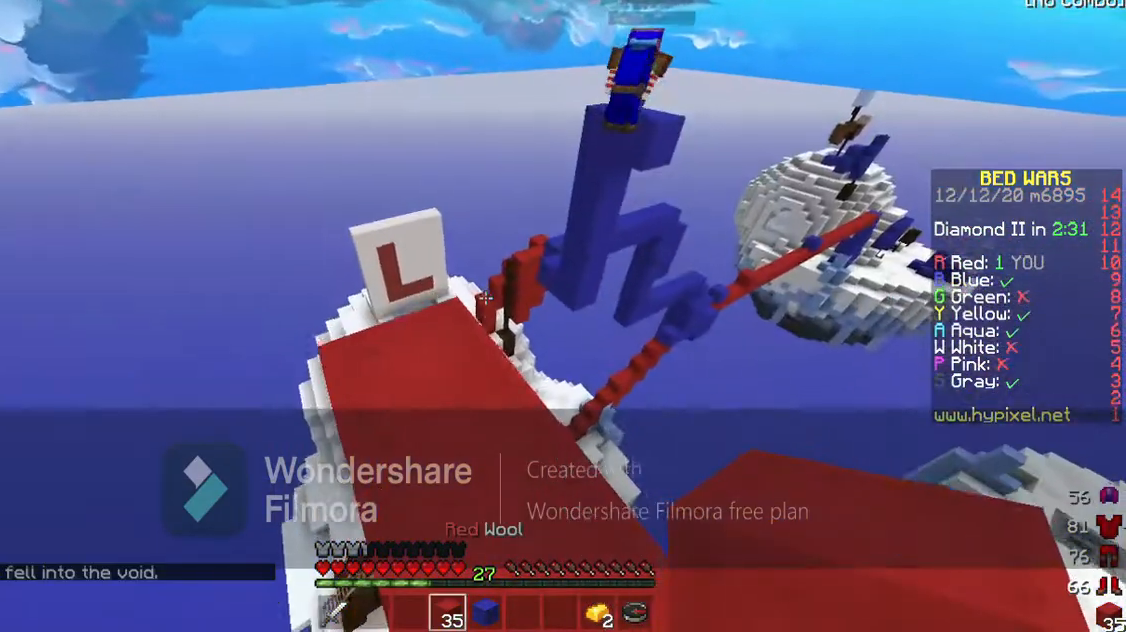
{"keys": [], "events": [[100, "w", "up"]]}
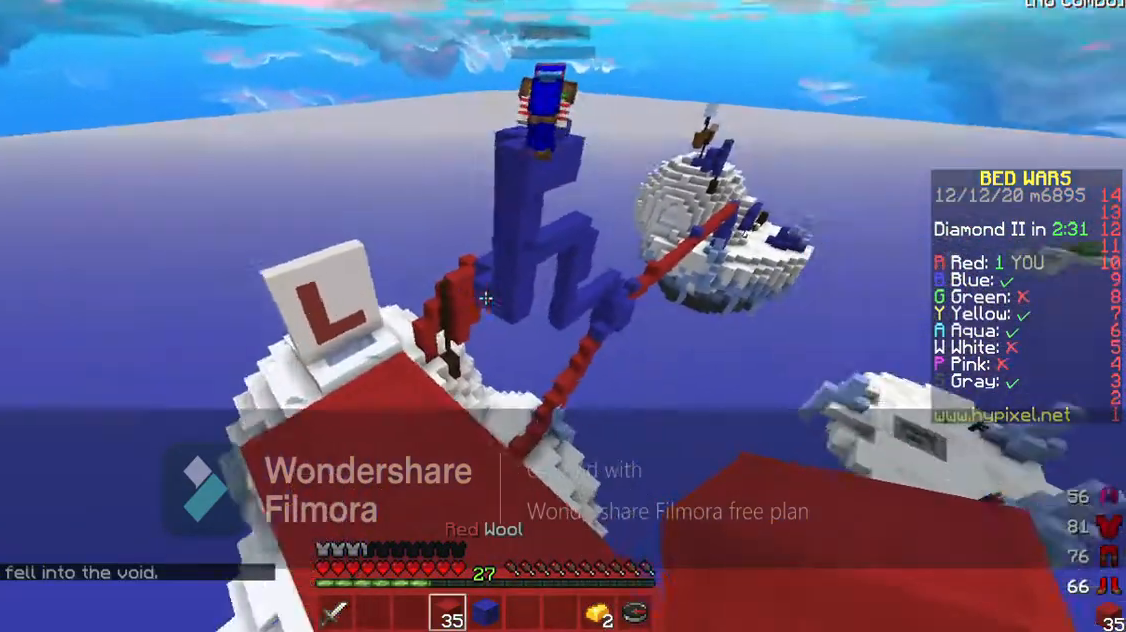
{"keys": [], "events": []}
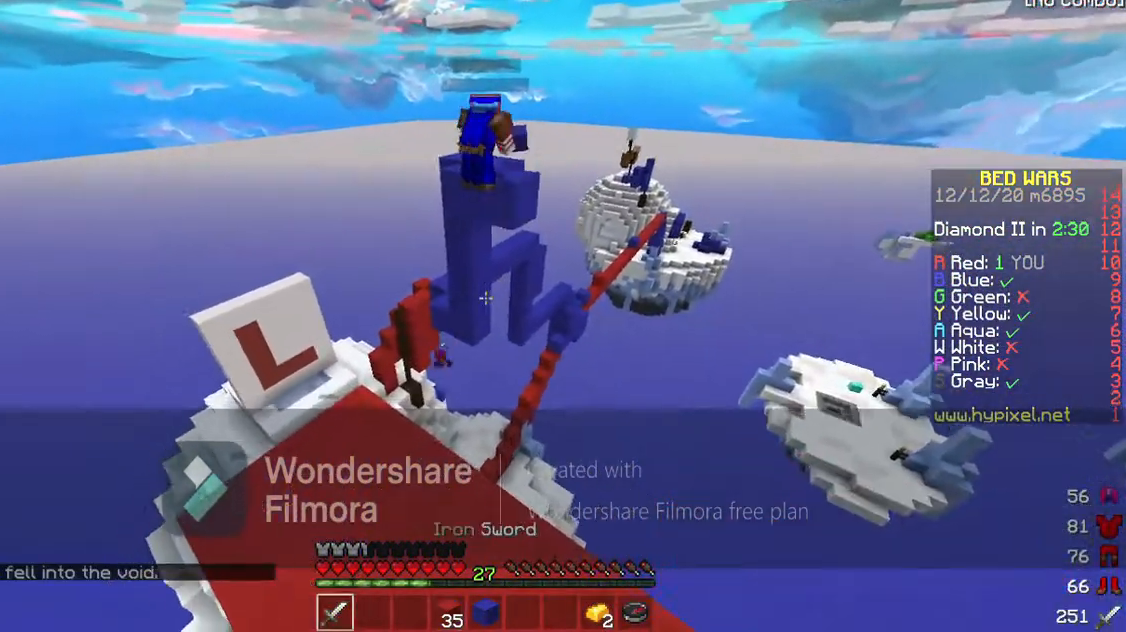
{"keys": [], "events": [[333, "d", "down"], [400, "d", "up"]]}
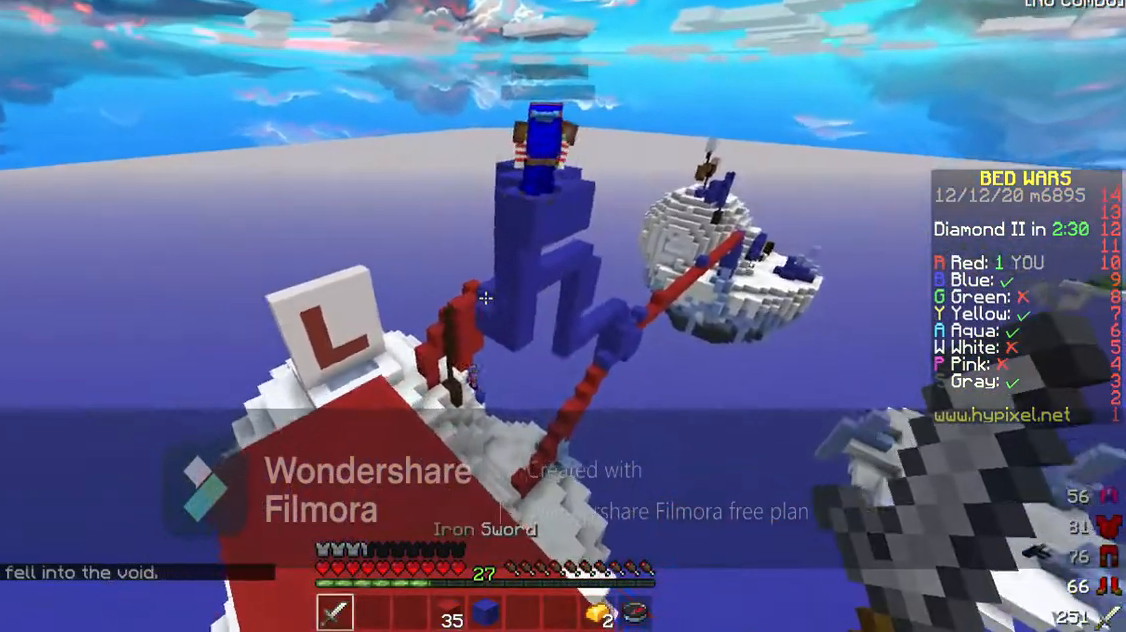
{"keys": [], "events": []}
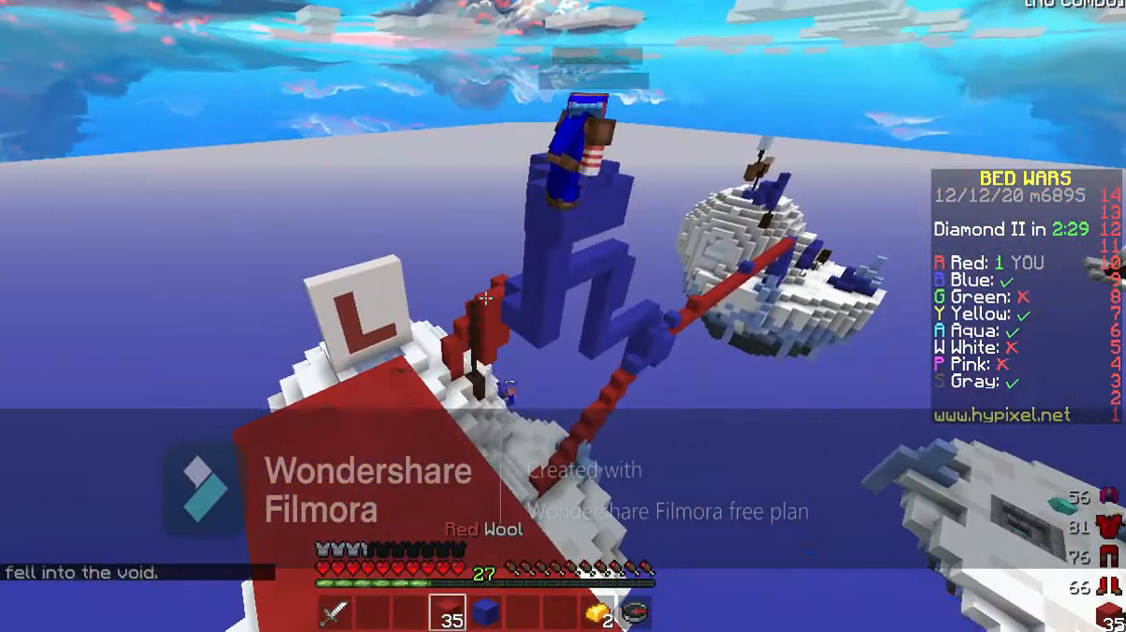
{"keys": [], "events": []}
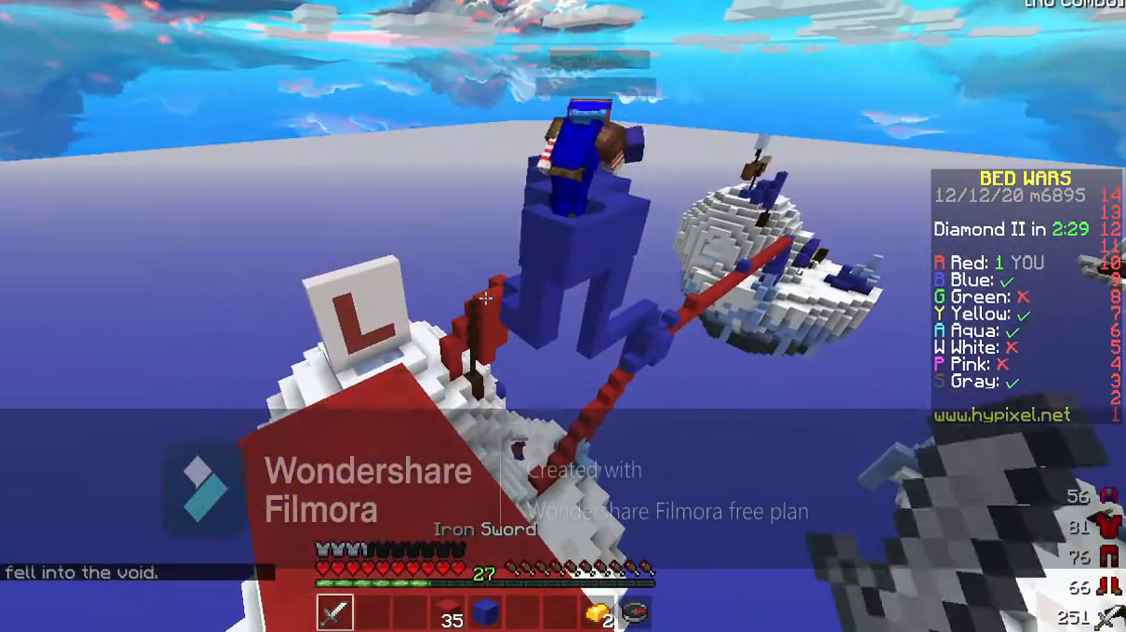
{"keys": [], "events": []}
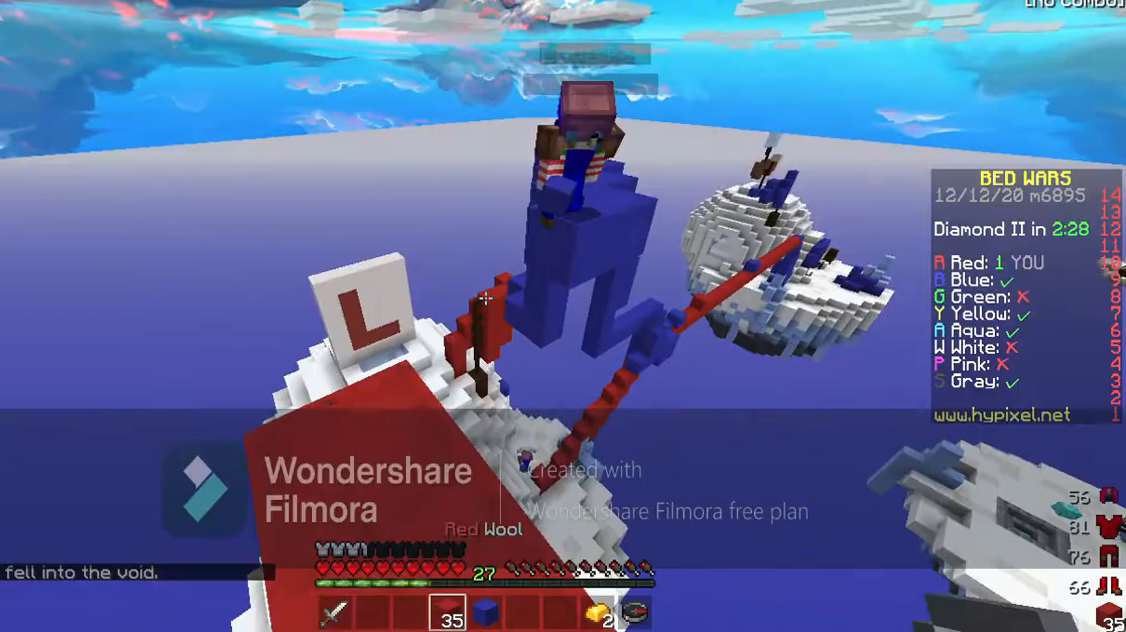
{"keys": [], "events": []}
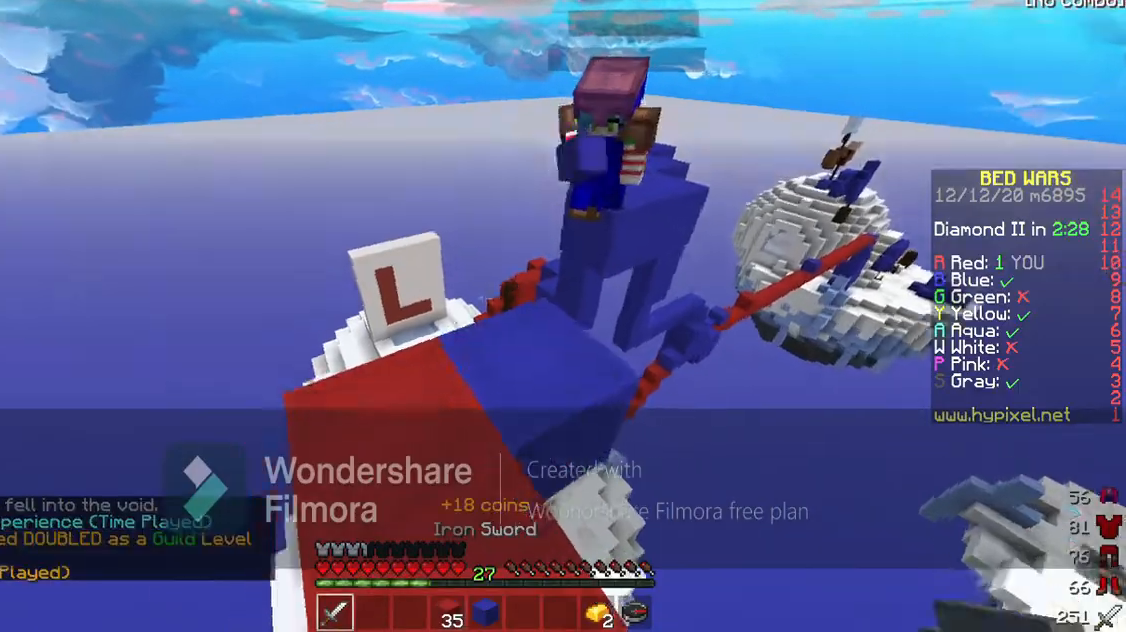
{"keys": ["w"], "events": [[200, "s", "down"], [467, "s", "up"], [500, "w", "down"]]}
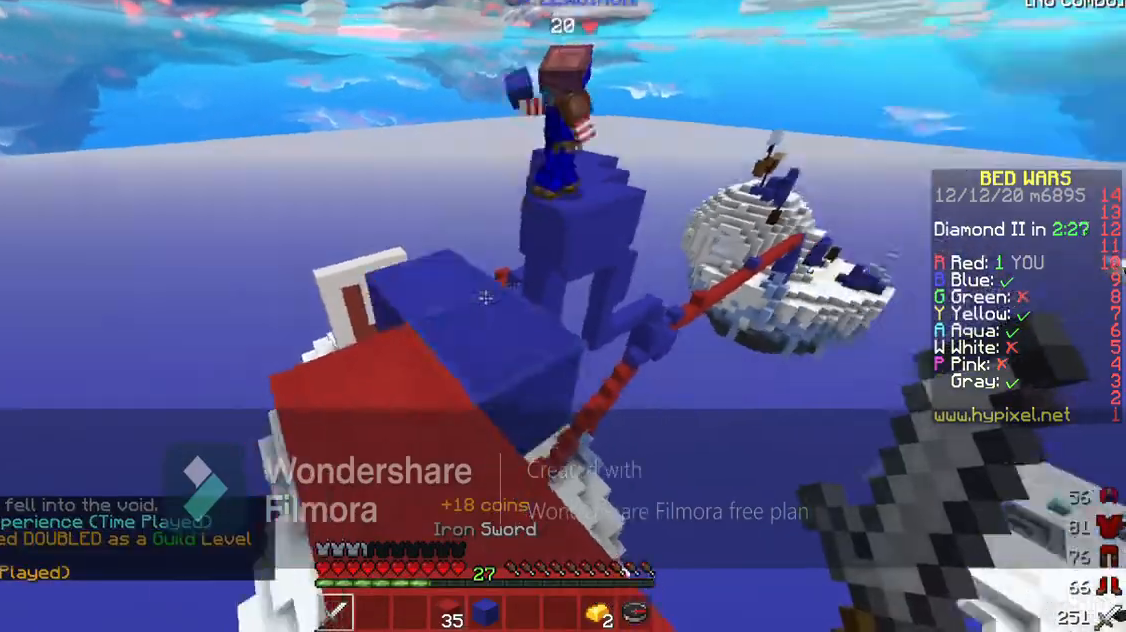
{"keys": ["space", "w"], "events": [[467, "space", "down"]]}
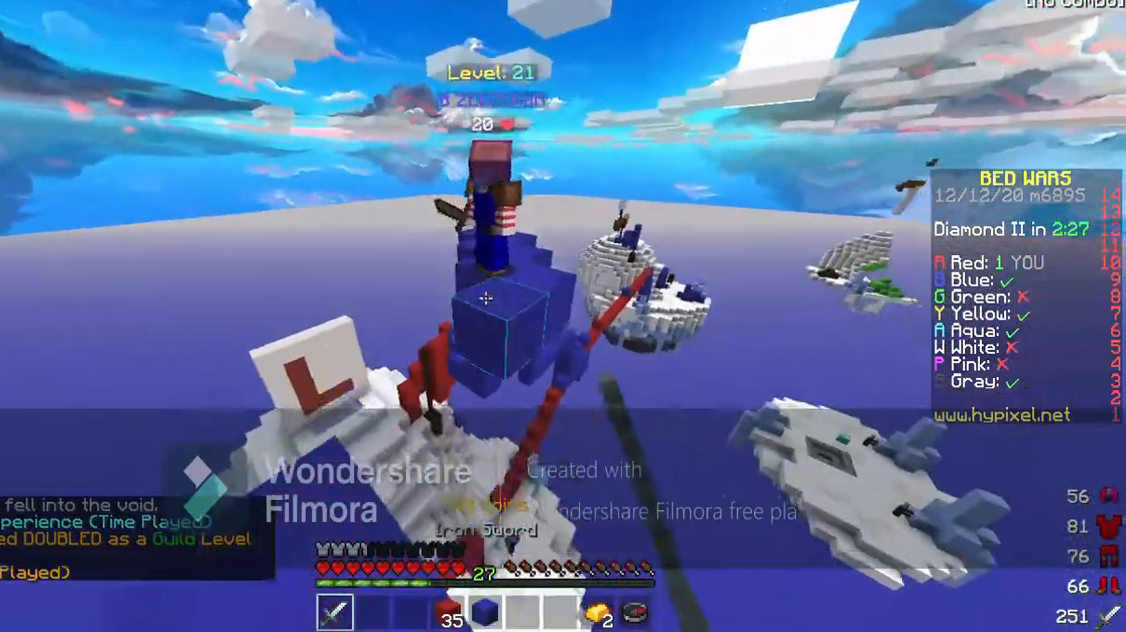
{"keys": ["w"], "events": [[233, "space", "up"]]}
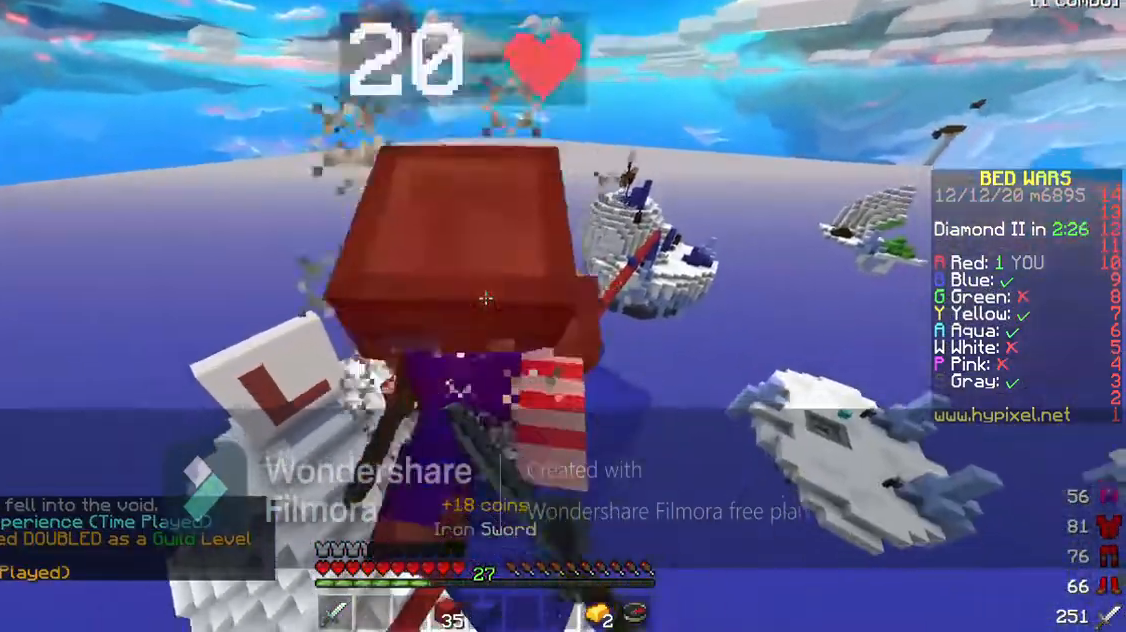
{"keys": ["a", "w"], "events": [[500, "a", "down"]]}
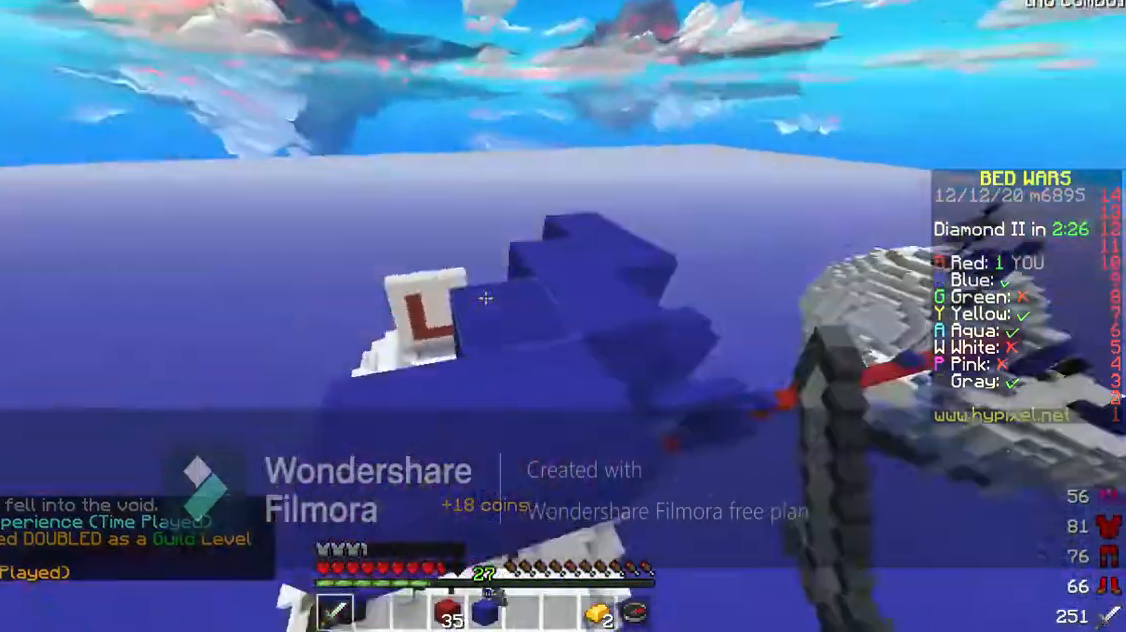
{"keys": [], "events": [[133, "a", "up"], [433, "w", "up"]]}
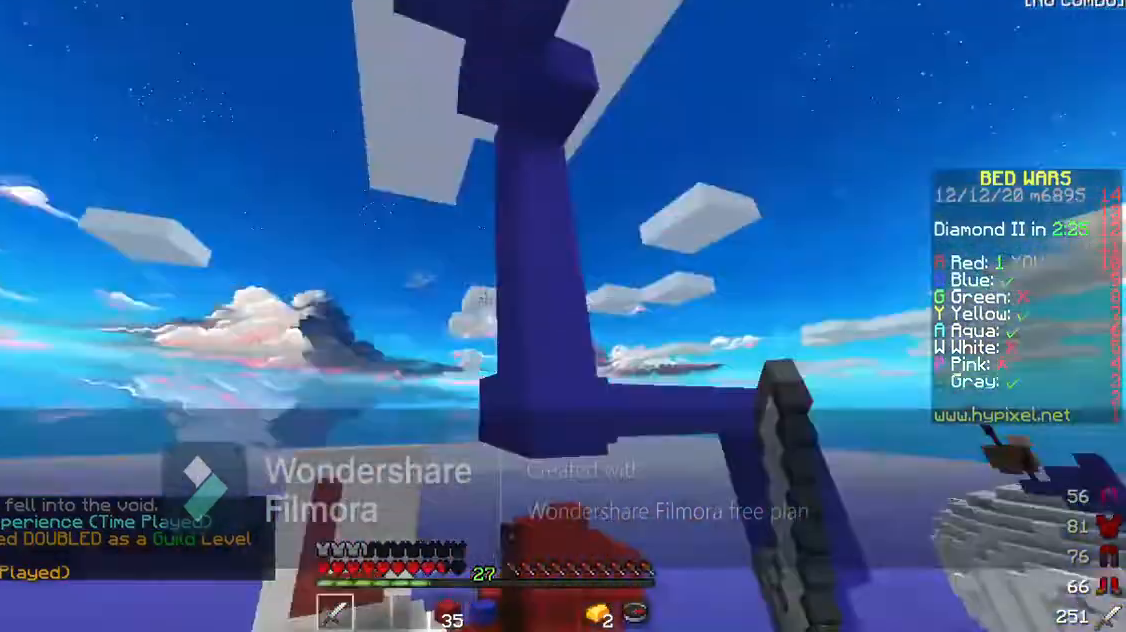
{"keys": [], "events": []}
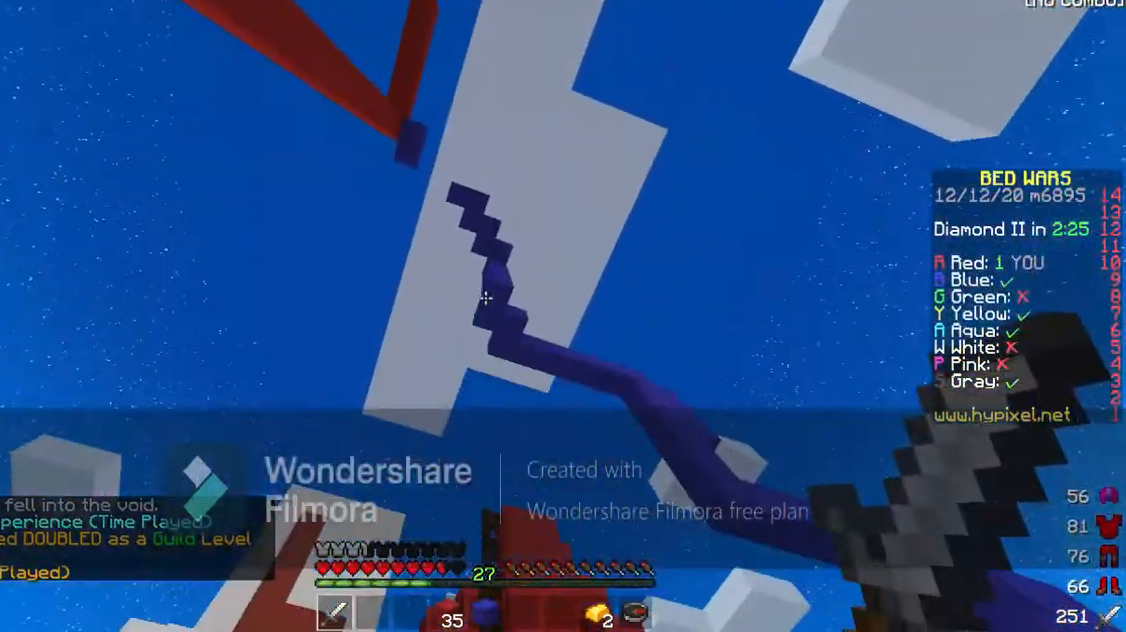
{"keys": [], "events": []}
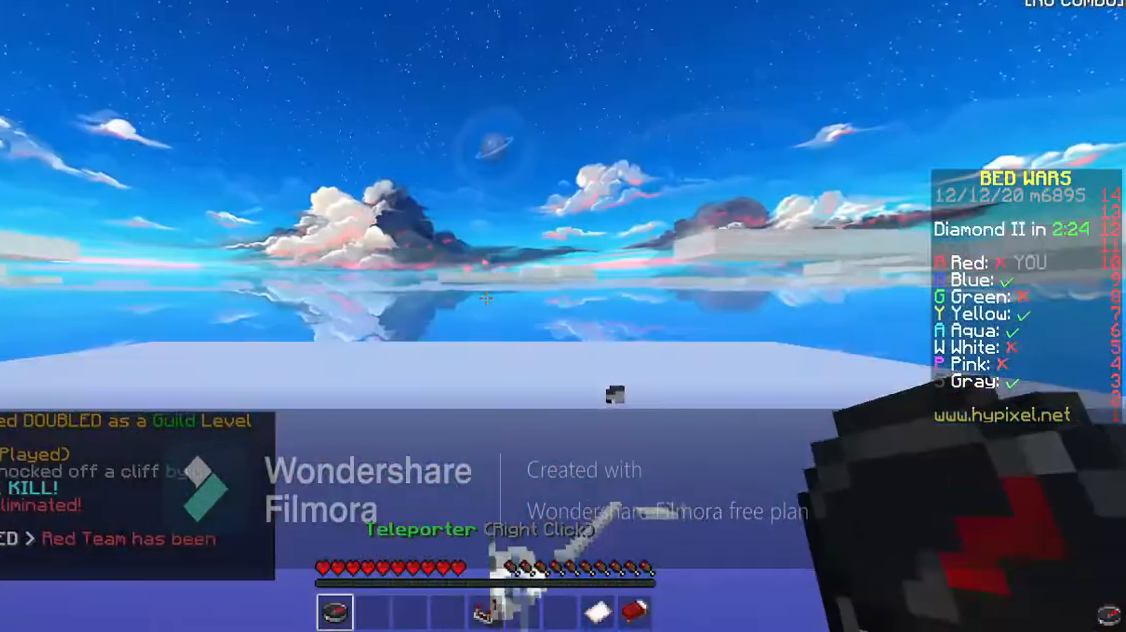
{"keys": [], "events": []}
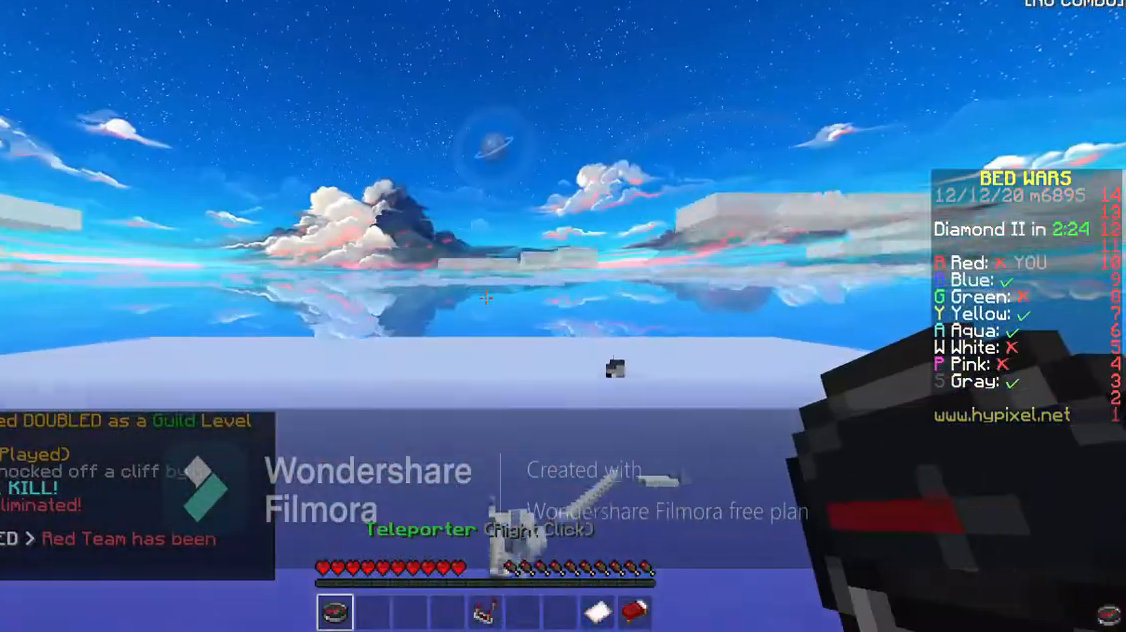
{"keys": ["space"], "events": [[233, "space", "down"], [300, "space", "up"], [400, "space", "down"]]}
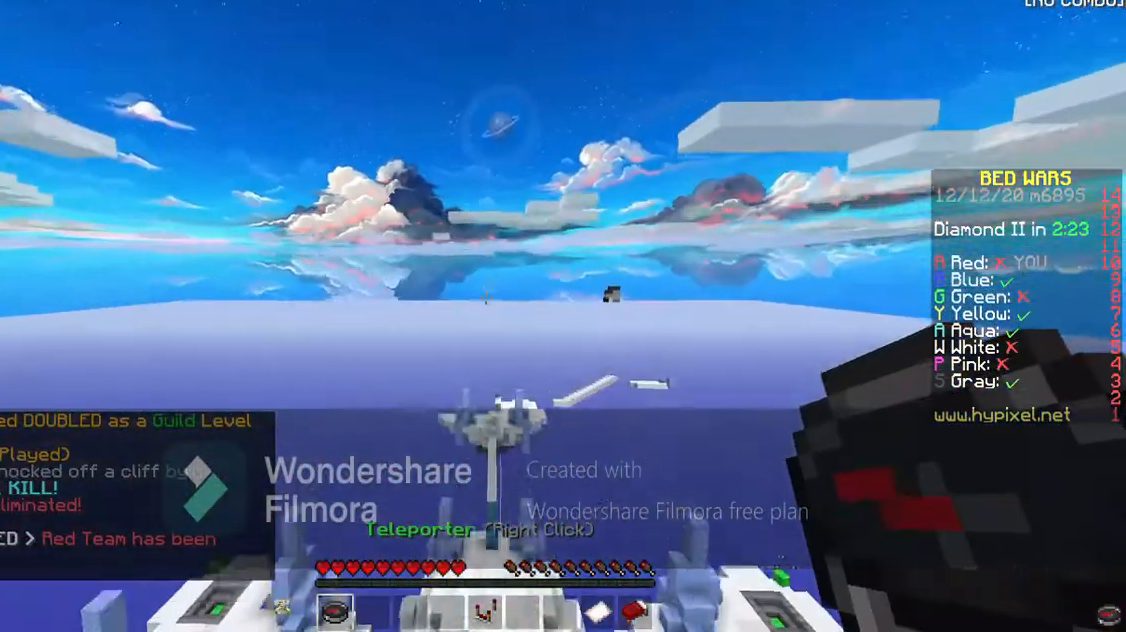
{"keys": [], "events": [[33, "space", "up"]]}
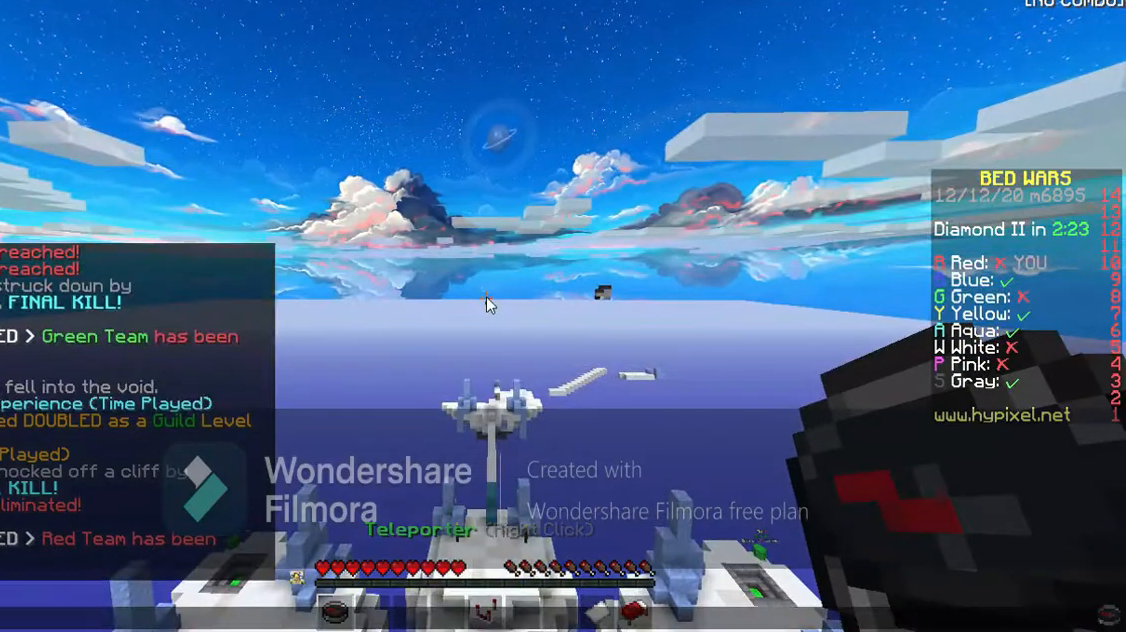
{"keys": [], "events": []}
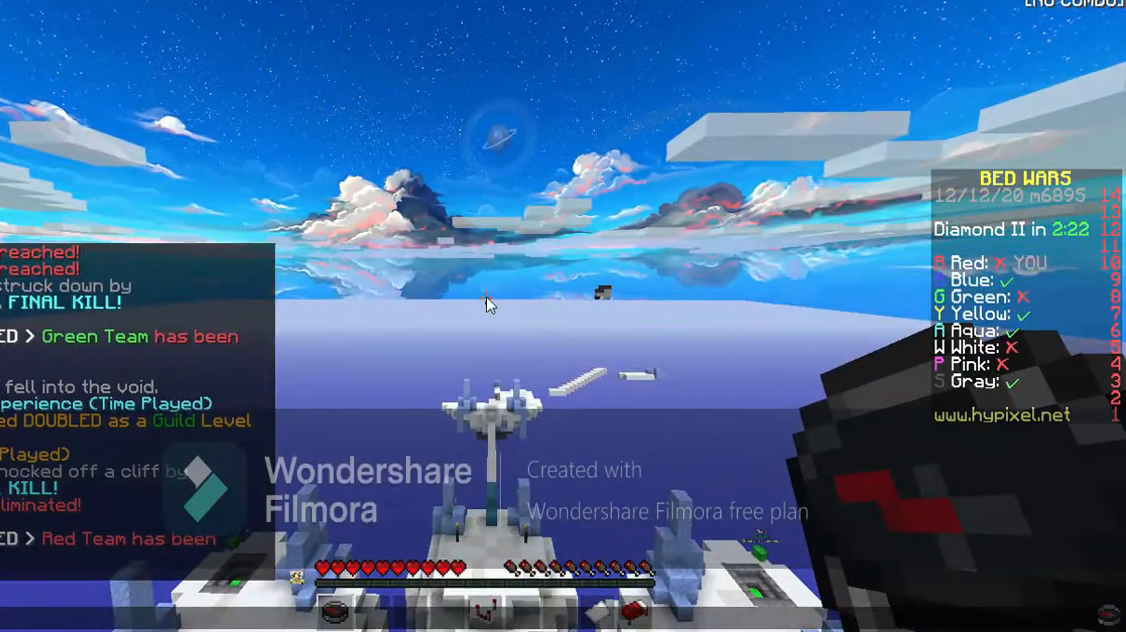
{"keys": [], "events": []}
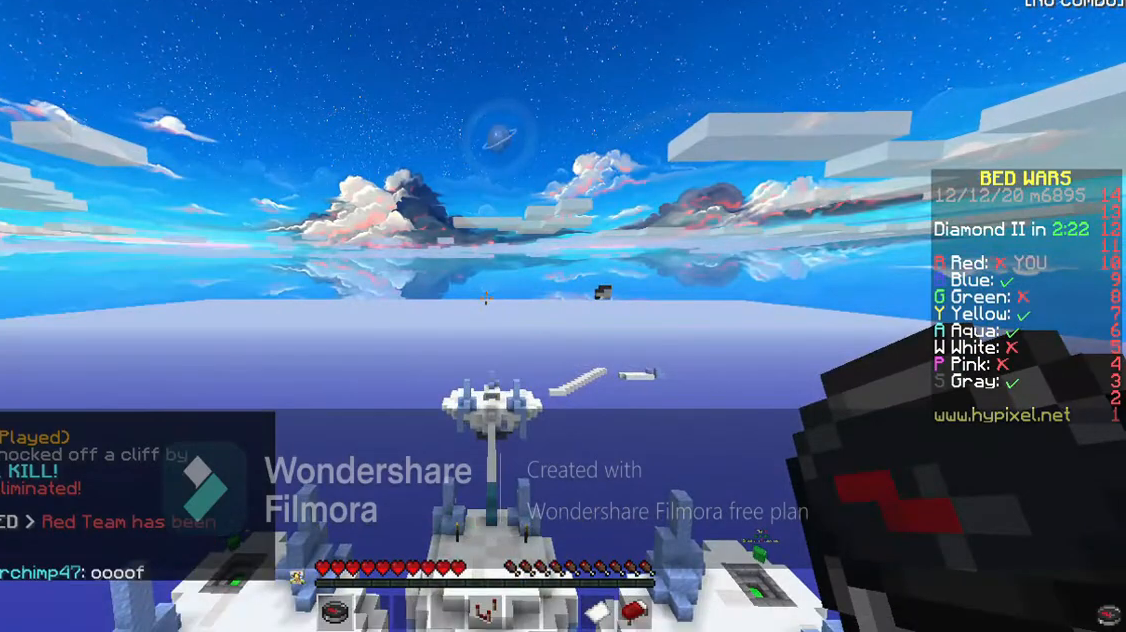
{"keys": ["w"], "events": [[267, "w", "down"]]}
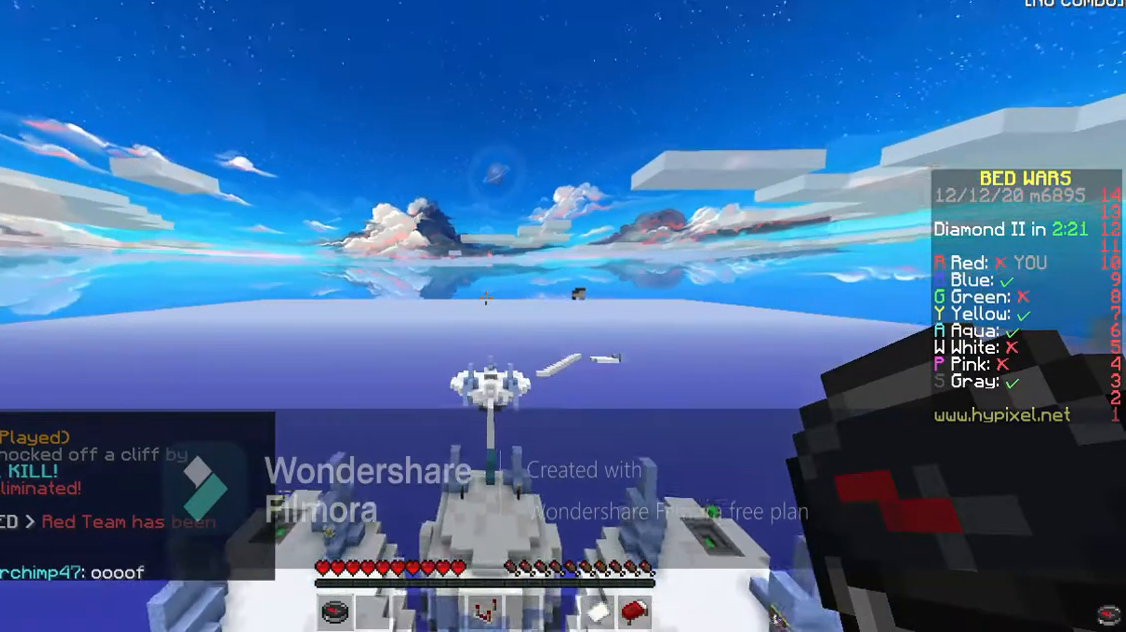
{"keys": ["a", "w"], "events": [[267, "a", "down"]]}
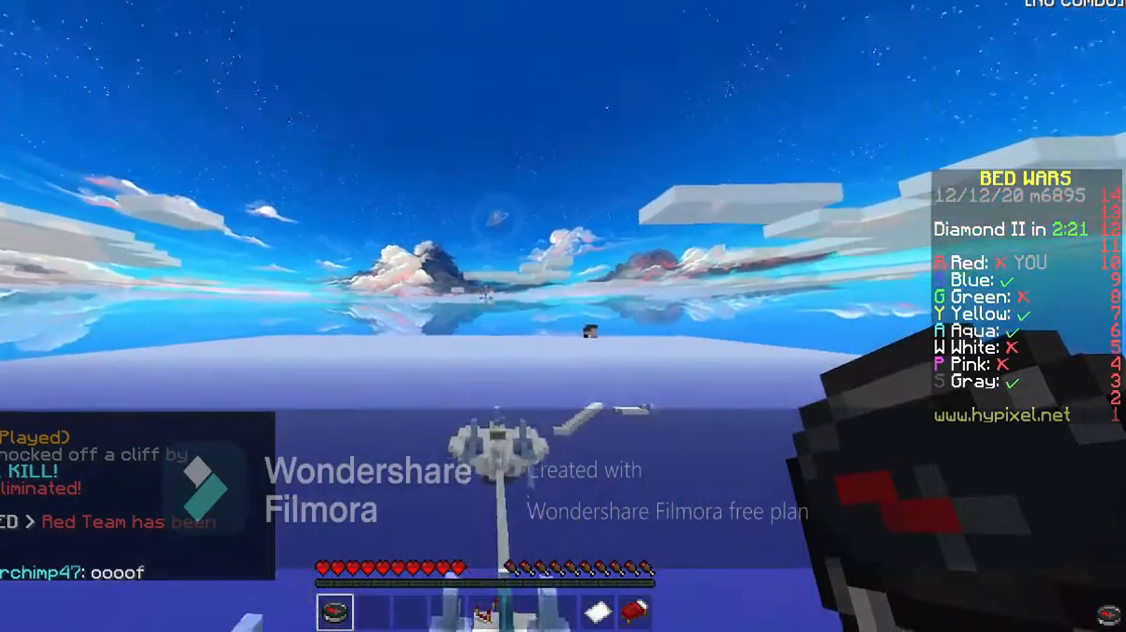
{"keys": ["a", "w"], "events": []}
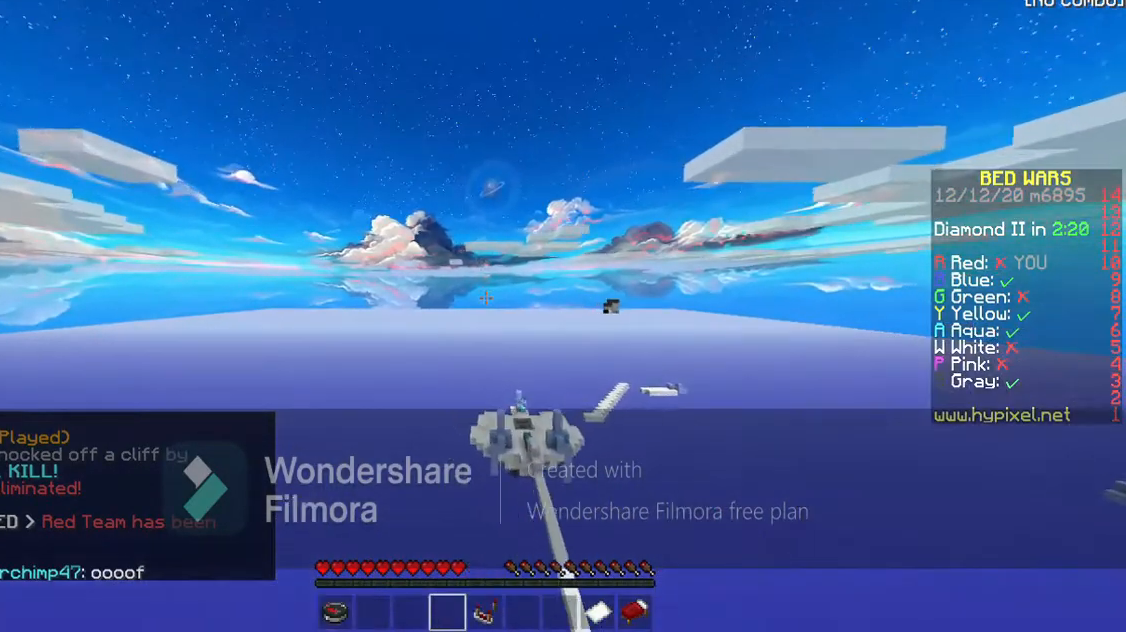
{"keys": [], "events": [[100, "a", "up"], [100, "w", "up"]]}
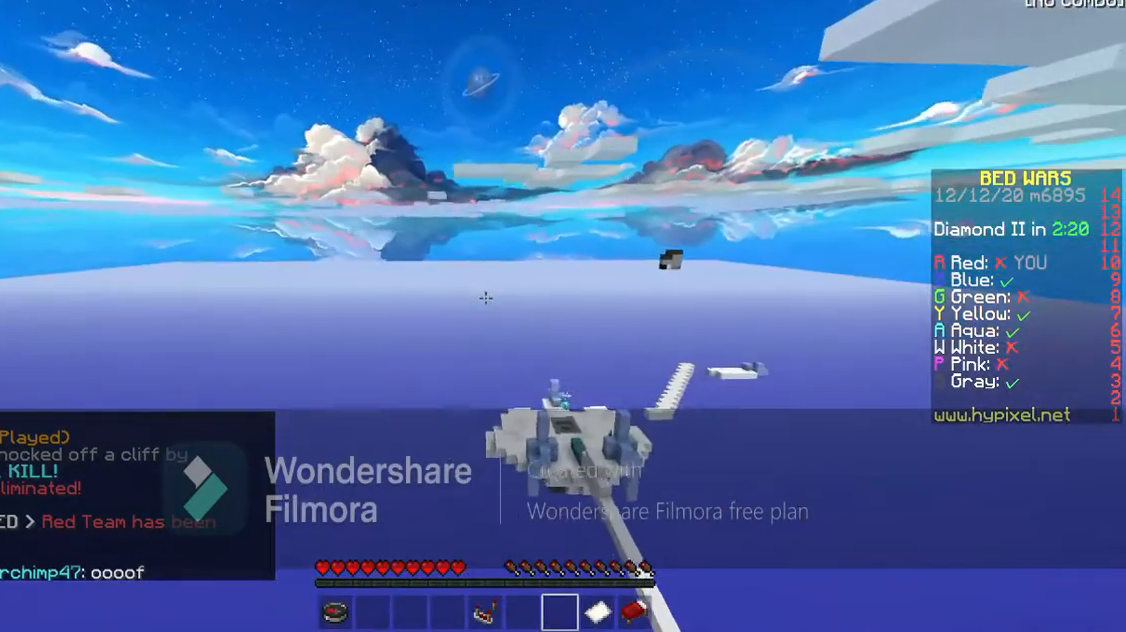
{"keys": [], "events": []}
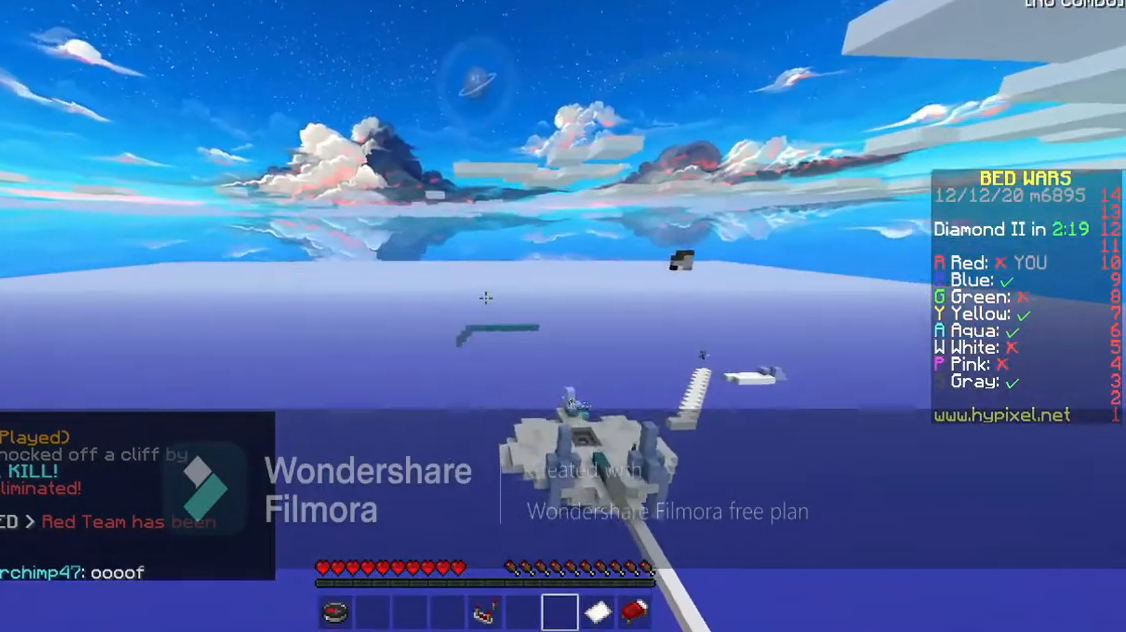
{"keys": [], "events": []}
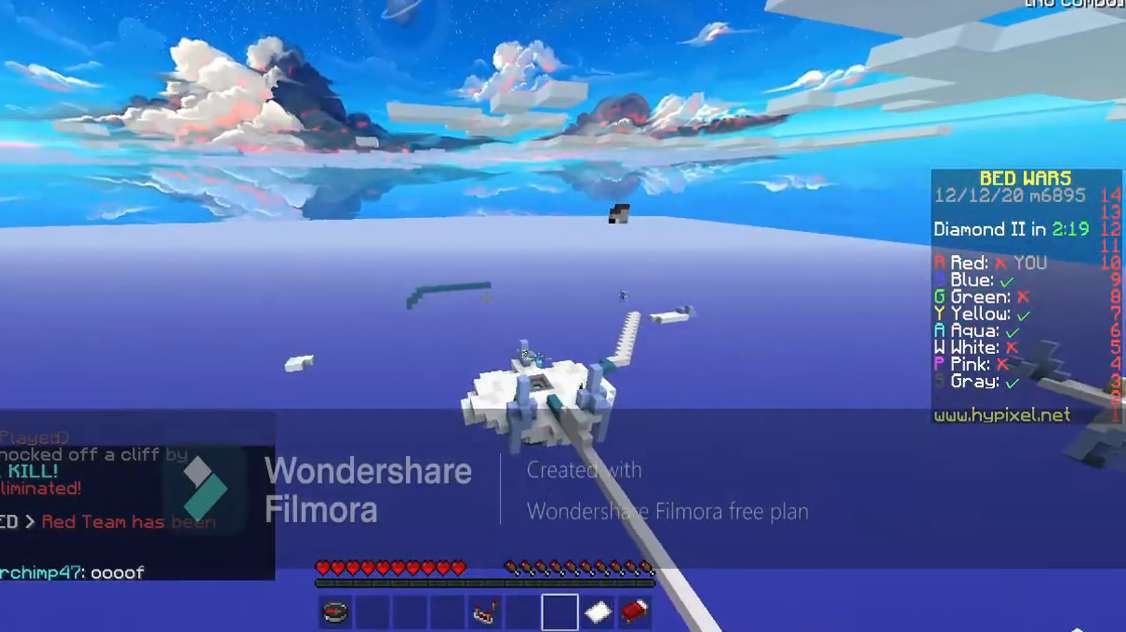
{"keys": [], "events": []}
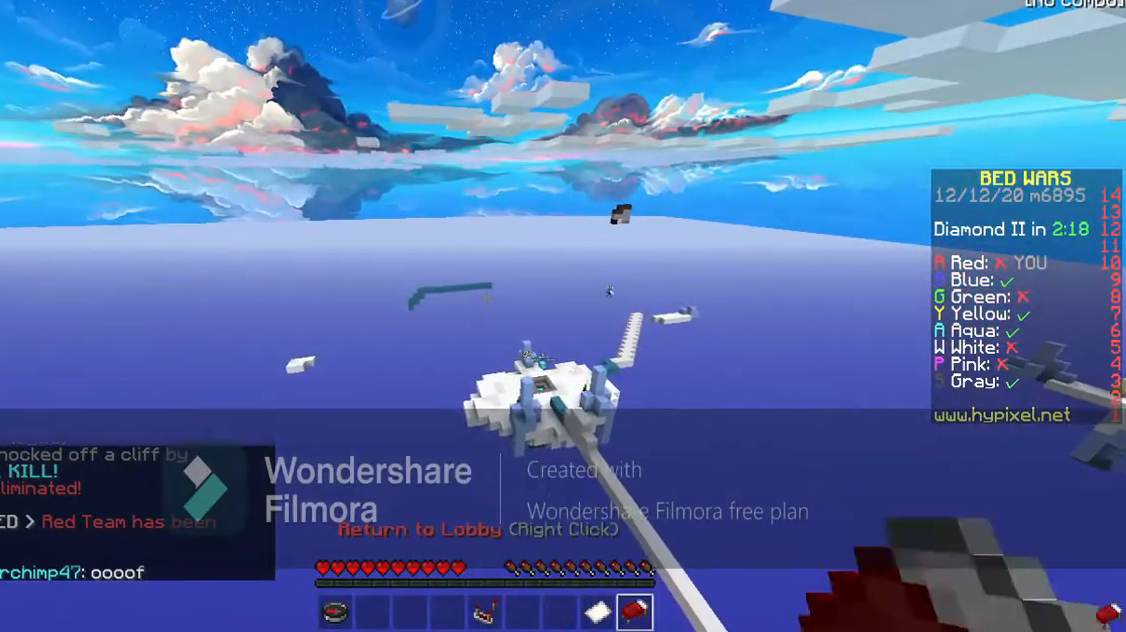
{"keys": ["w"], "events": [[433, "w", "down"]]}